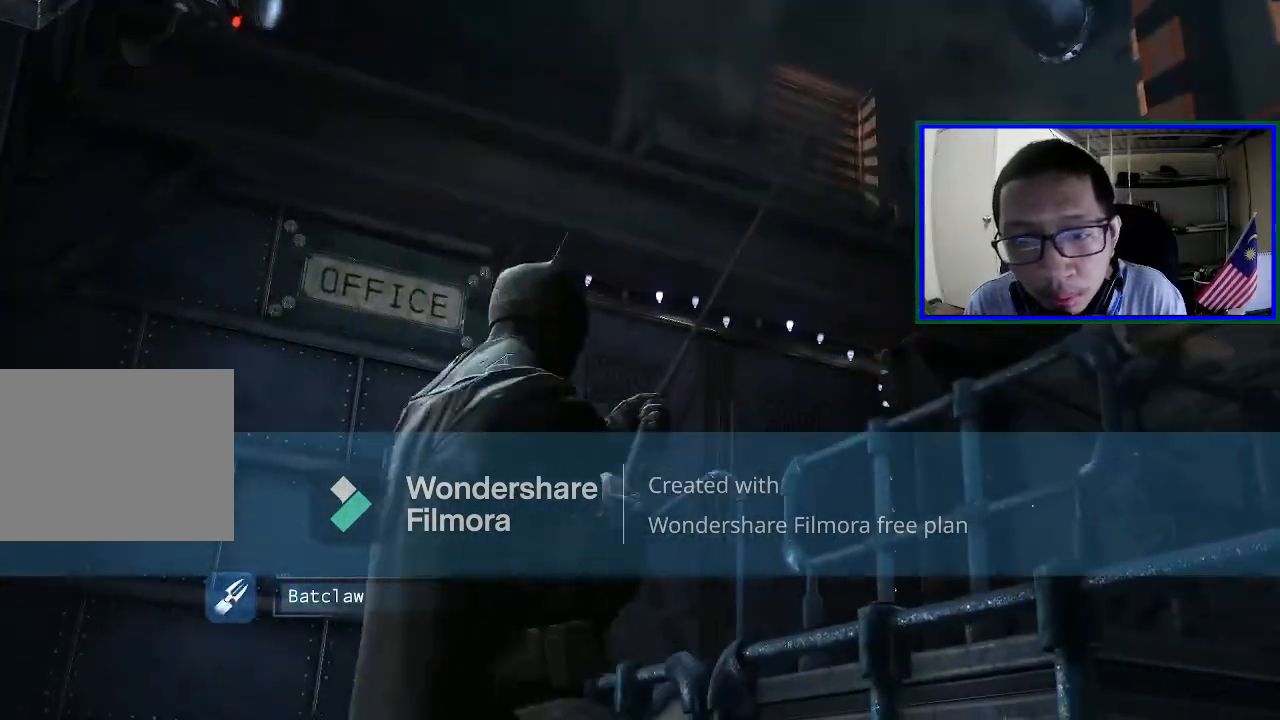
Gameplay with a controller (Xbox layout); each line is a JSON object with the inputs held at the frame after it. "events" lists button and stick changes between this image and that frame as [ms after this image, input, new state], when the widget could be followed in between. Not read: L3.
{"buttons": [], "left_stick": "center", "right_stick": "center", "events": [[33, "A", "up"], [133, "A", "down"], [267, "A", "up"], [333, "A", "down"], [433, "A", "up"]]}
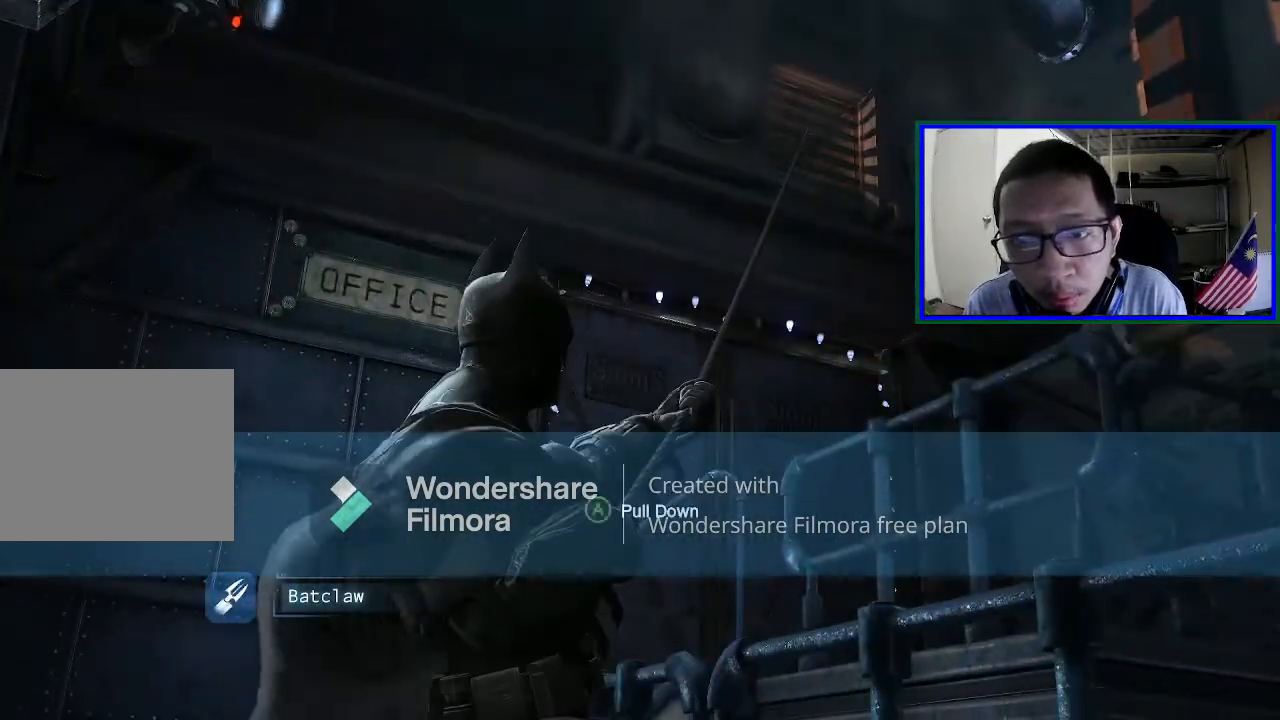
{"buttons": [], "left_stick": "center", "right_stick": "center", "events": [[33, "A", "down"], [133, "A", "up"], [200, "A", "down"], [333, "A", "up"], [400, "A", "down"], [500, "A", "up"]]}
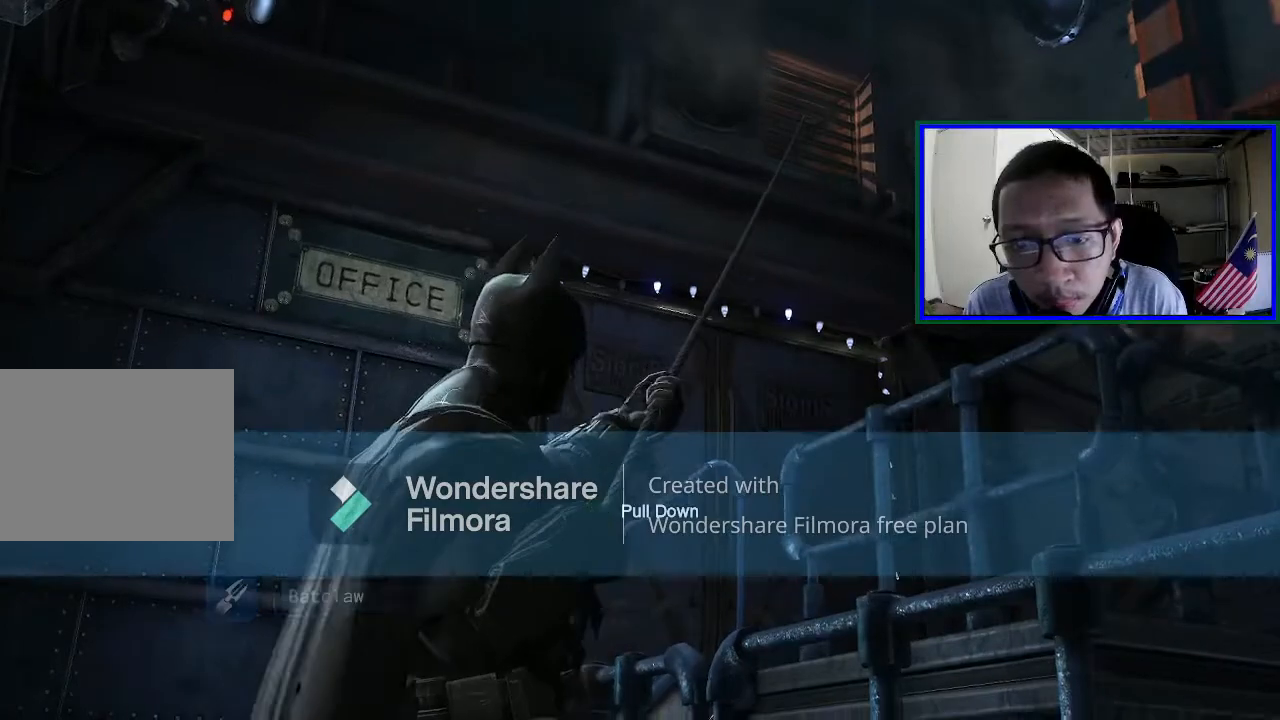
{"buttons": ["A"], "left_stick": "center", "right_stick": "center", "events": [[67, "A", "down"], [200, "A", "up"], [267, "A", "down"], [400, "A", "up"], [500, "A", "down"]]}
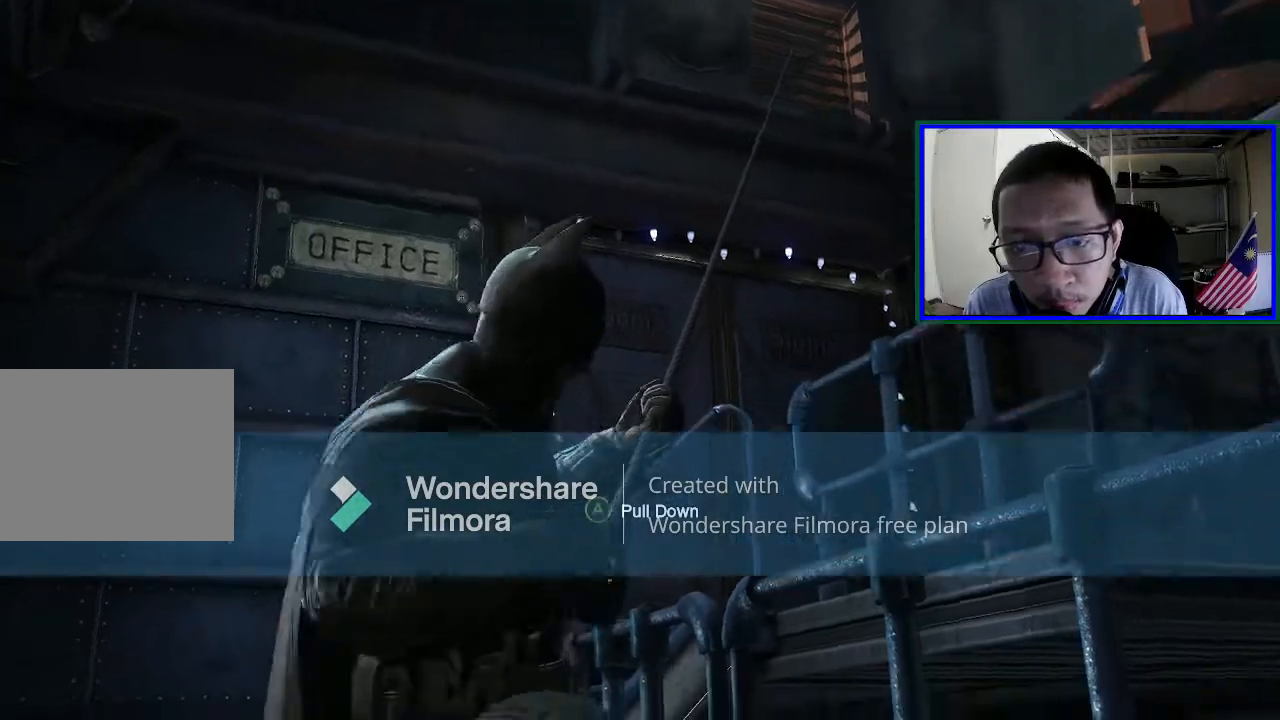
{"buttons": [], "left_stick": "center", "right_stick": "center", "events": [[100, "A", "up"], [200, "A", "down"], [300, "A", "up"], [400, "A", "down"], [500, "A", "up"]]}
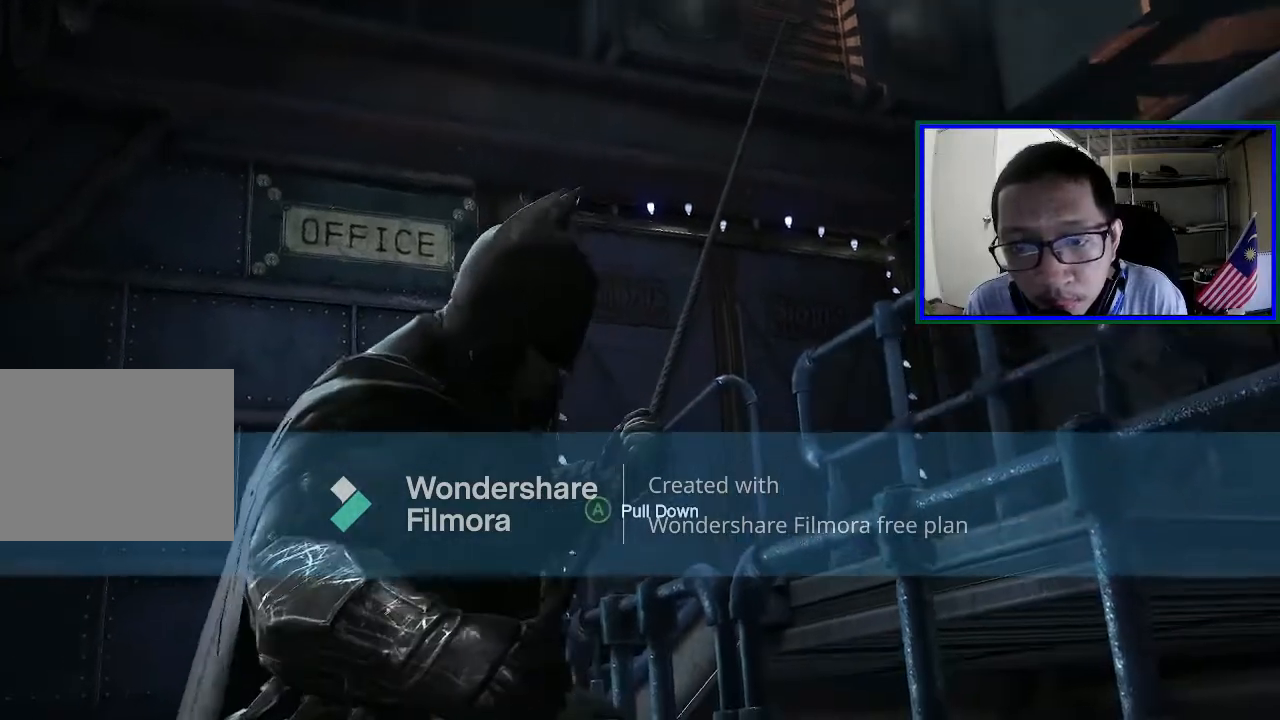
{"buttons": ["A"], "left_stick": "center", "right_stick": "center", "events": [[100, "A", "down"], [200, "A", "up"], [300, "A", "down"], [400, "A", "up"], [500, "A", "down"]]}
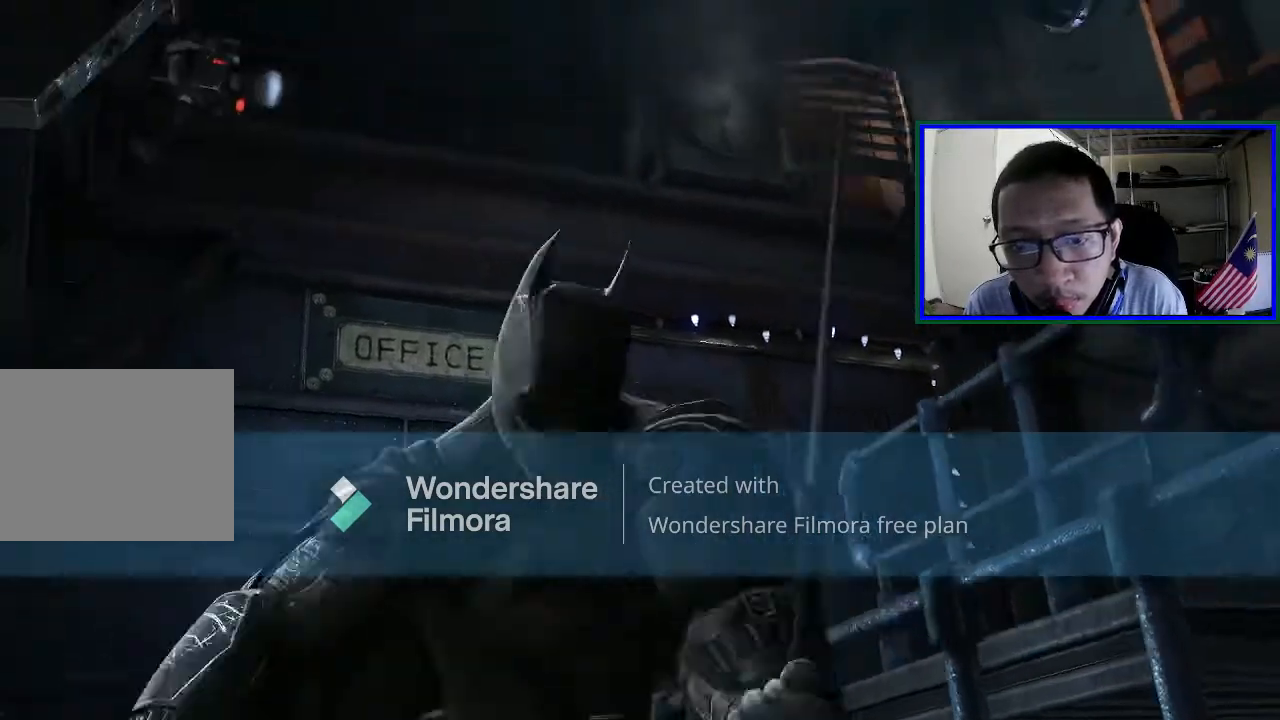
{"buttons": [], "left_stick": "center", "right_stick": "center", "events": [[100, "A", "up"]]}
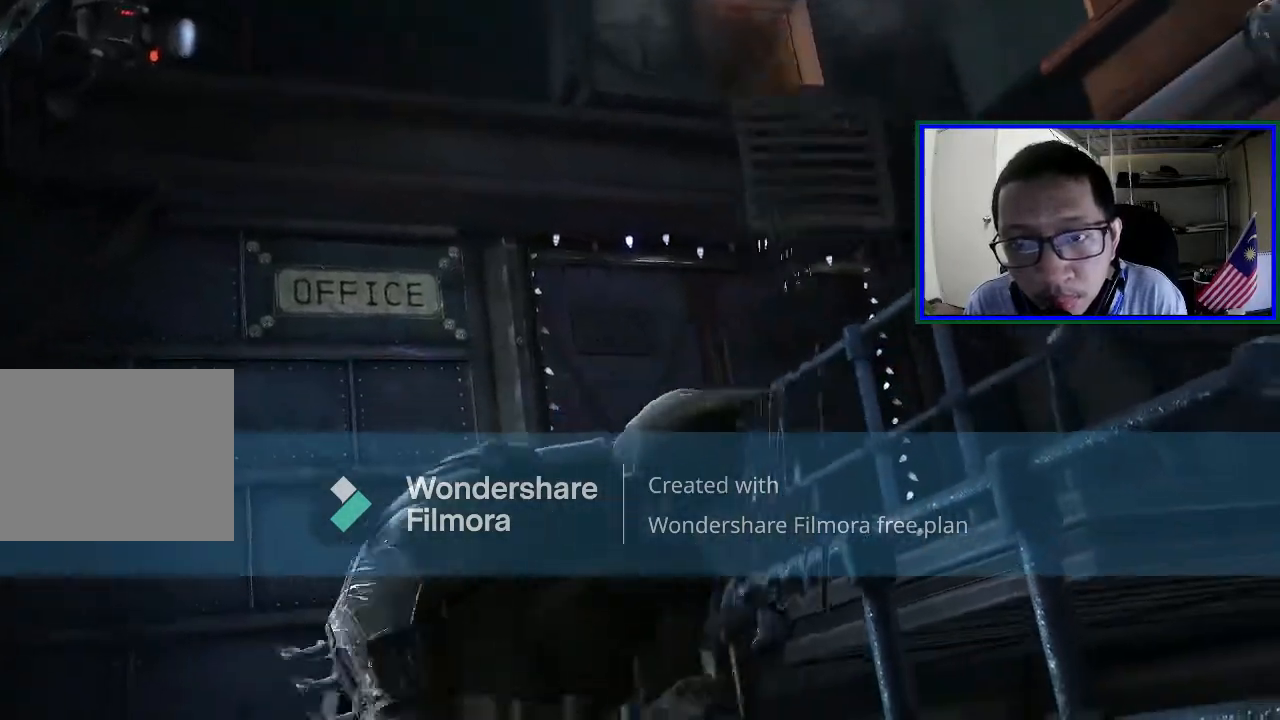
{"buttons": [], "left_stick": "center", "right_stick": "center", "events": []}
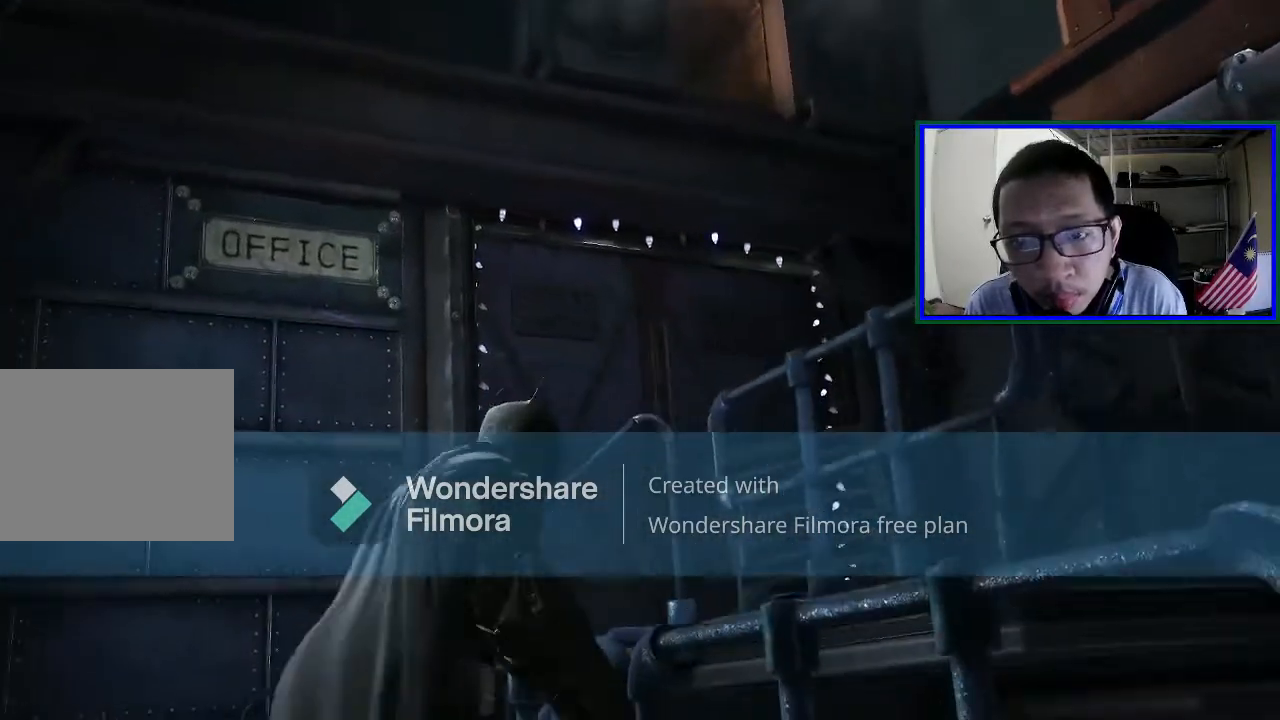
{"buttons": [], "left_stick": "center", "right_stick": "up", "events": [[200, "right_stick", "up"]]}
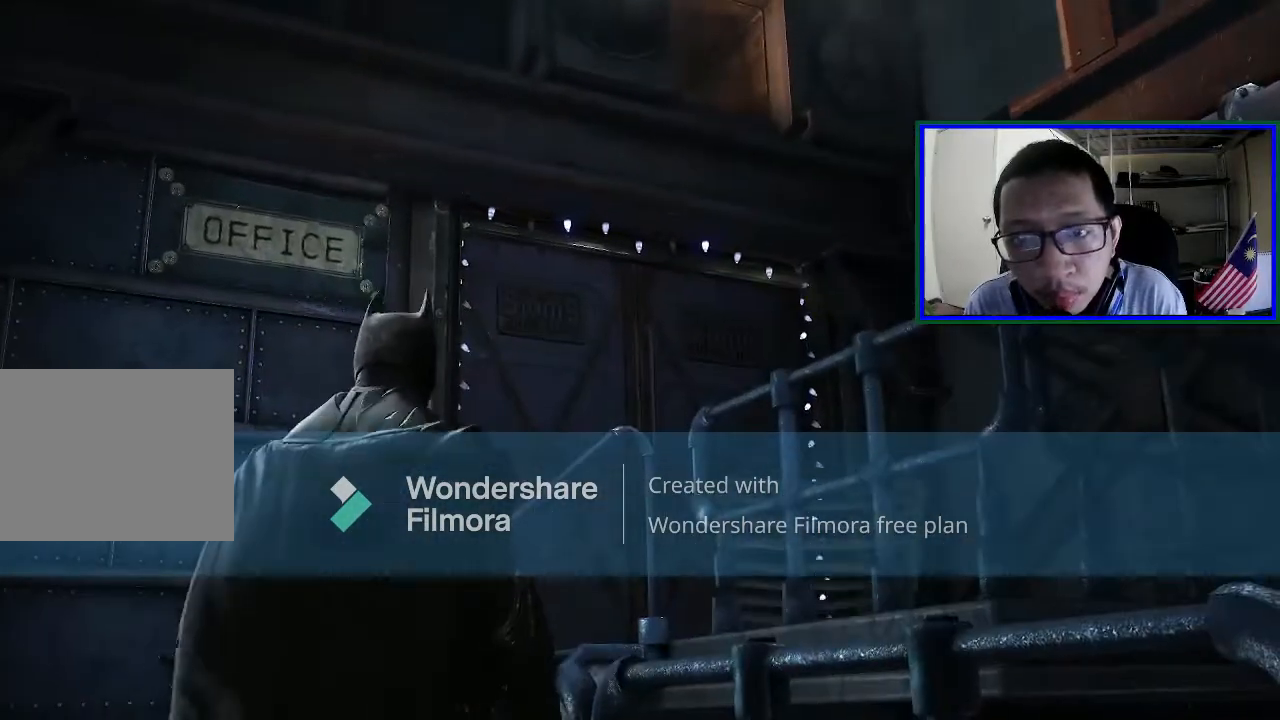
{"buttons": [], "left_stick": "center", "right_stick": "center", "events": [[33, "right_stick", "center"], [267, "right_stick", "up"], [467, "right_stick", "center"]]}
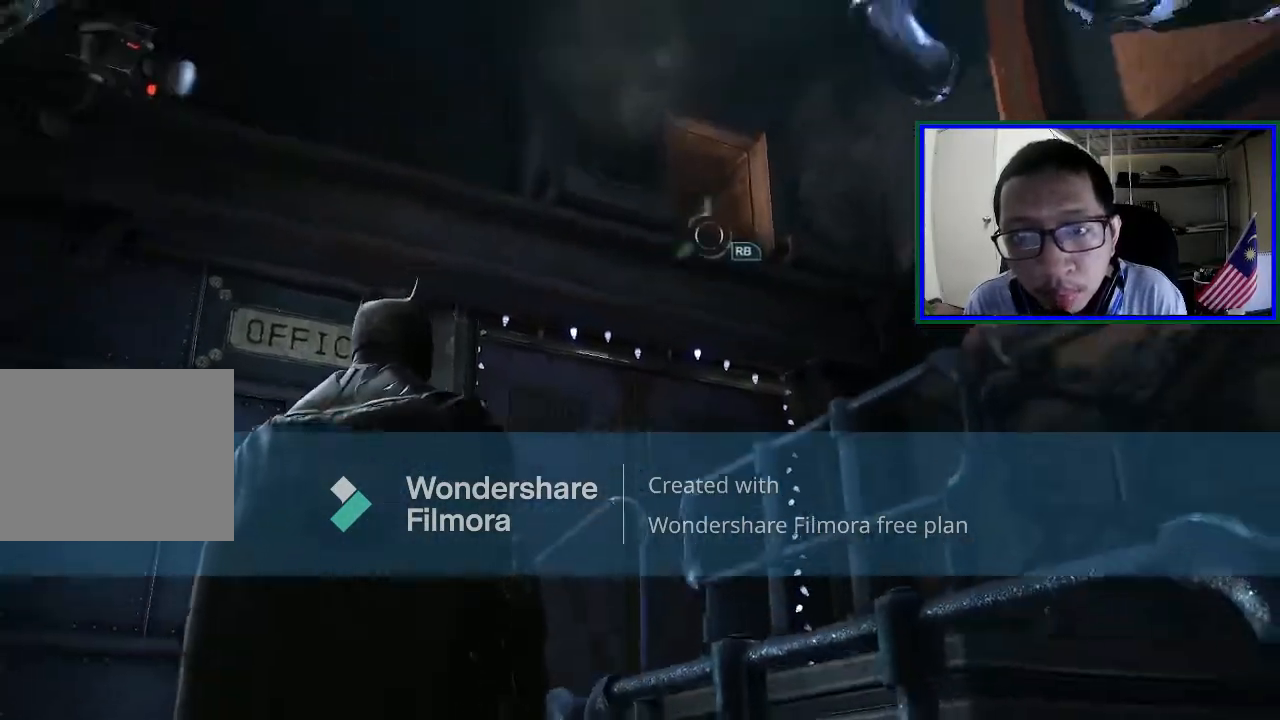
{"buttons": [], "left_stick": "center", "right_stick": "center", "events": [[67, "R1", "down"], [267, "R1", "up"]]}
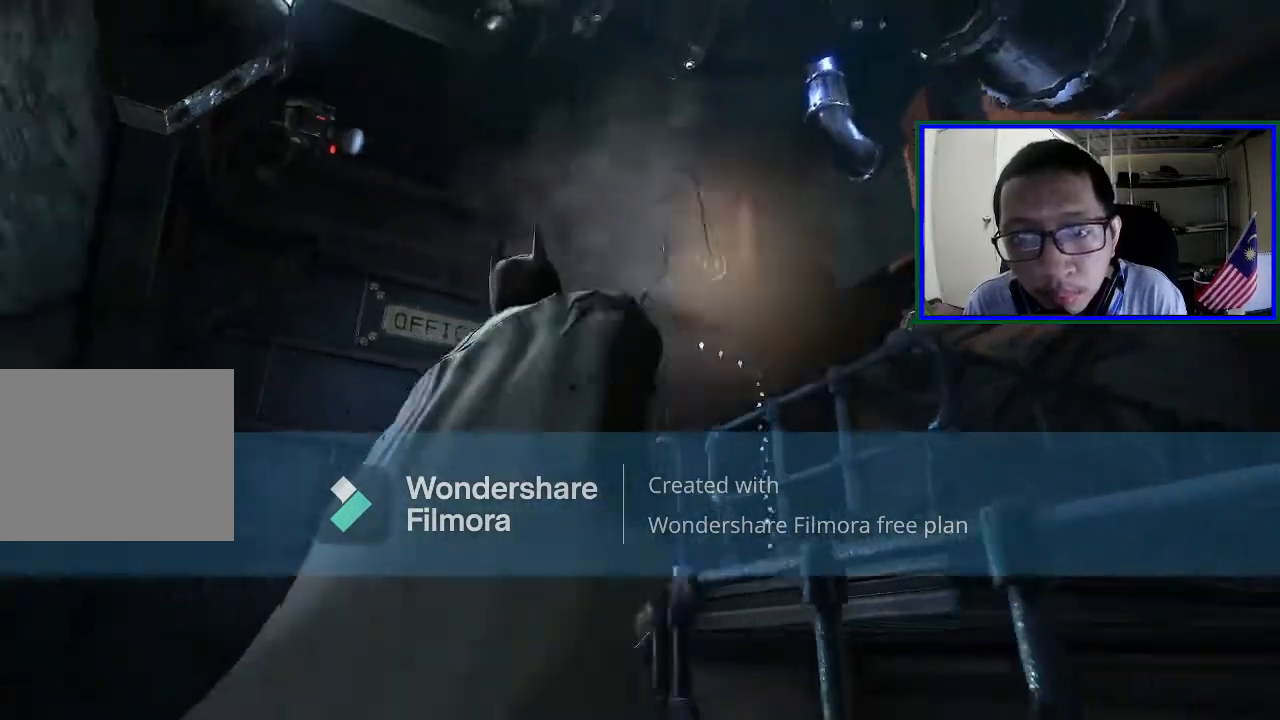
{"buttons": [], "left_stick": "up", "right_stick": "center", "events": [[433, "left_stick", "up"]]}
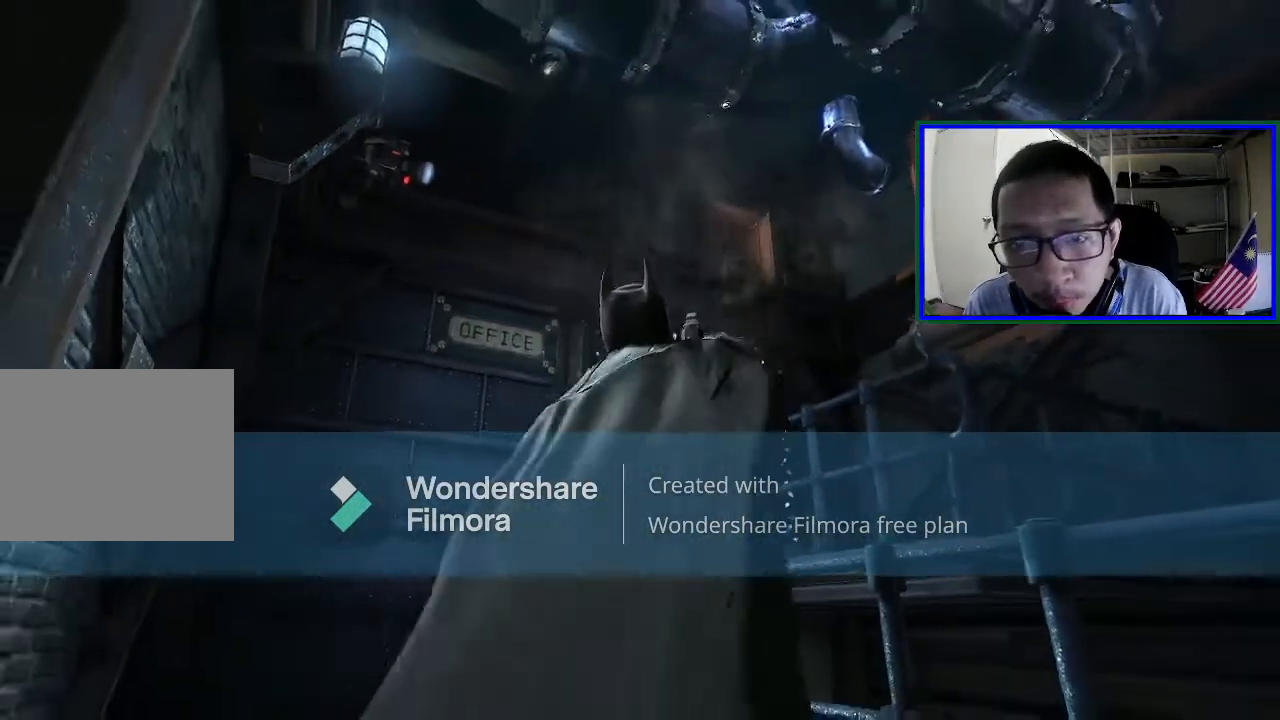
{"buttons": [], "left_stick": "up", "right_stick": "center", "events": [[67, "right_stick", "down"], [367, "right_stick", "center"]]}
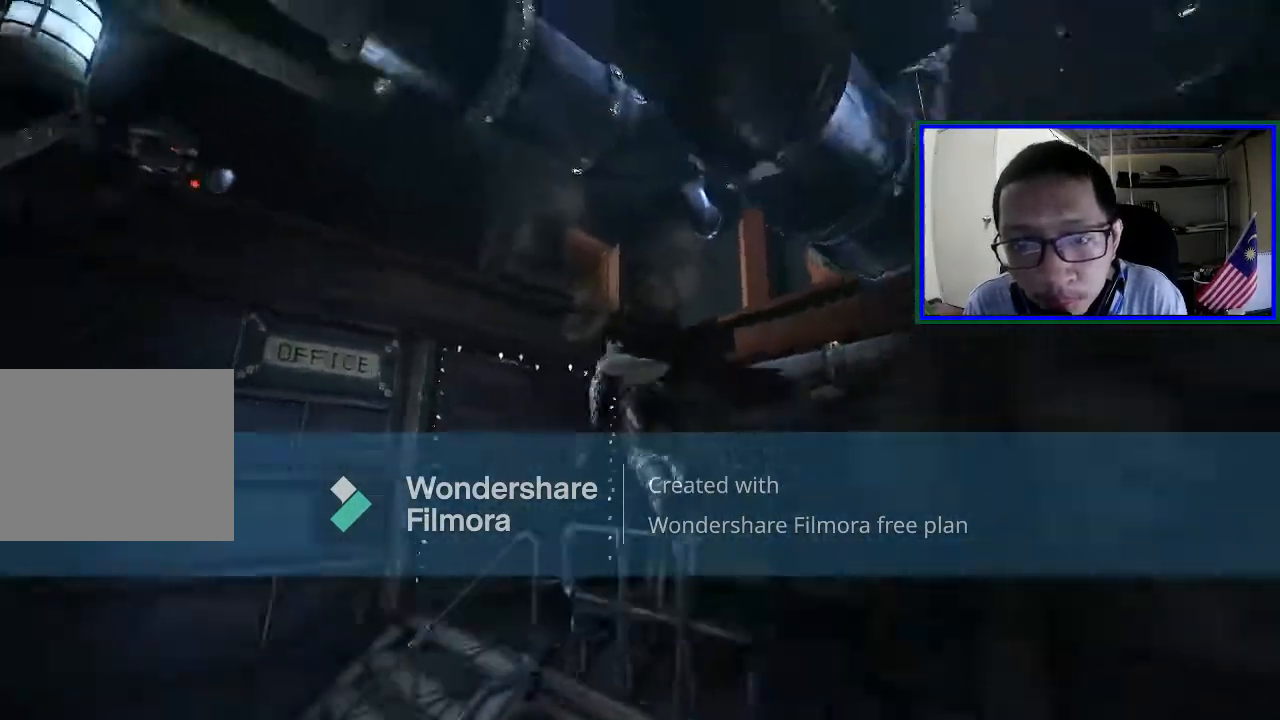
{"buttons": [], "left_stick": "up", "right_stick": "down-left", "events": [[167, "right_stick", "down"], [433, "right_stick", "down-left"]]}
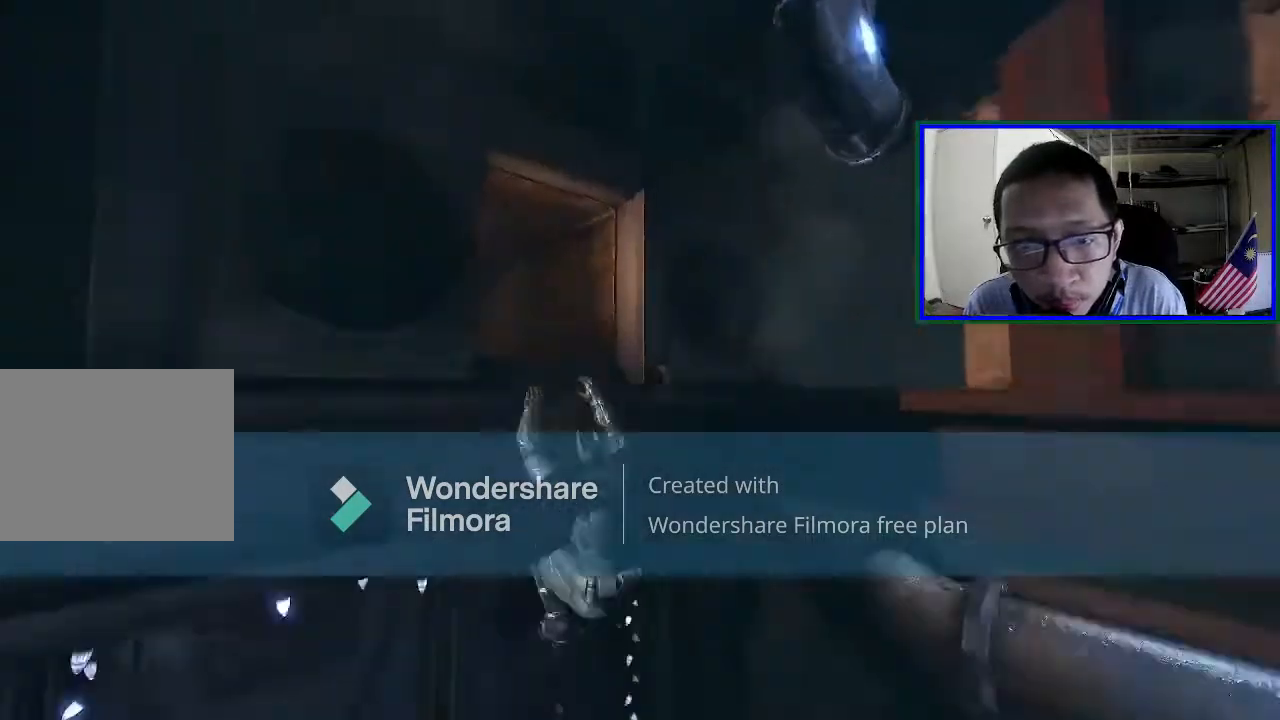
{"buttons": [], "left_stick": "up", "right_stick": "down-left", "events": [[200, "right_stick", "center"], [433, "right_stick", "down-left"]]}
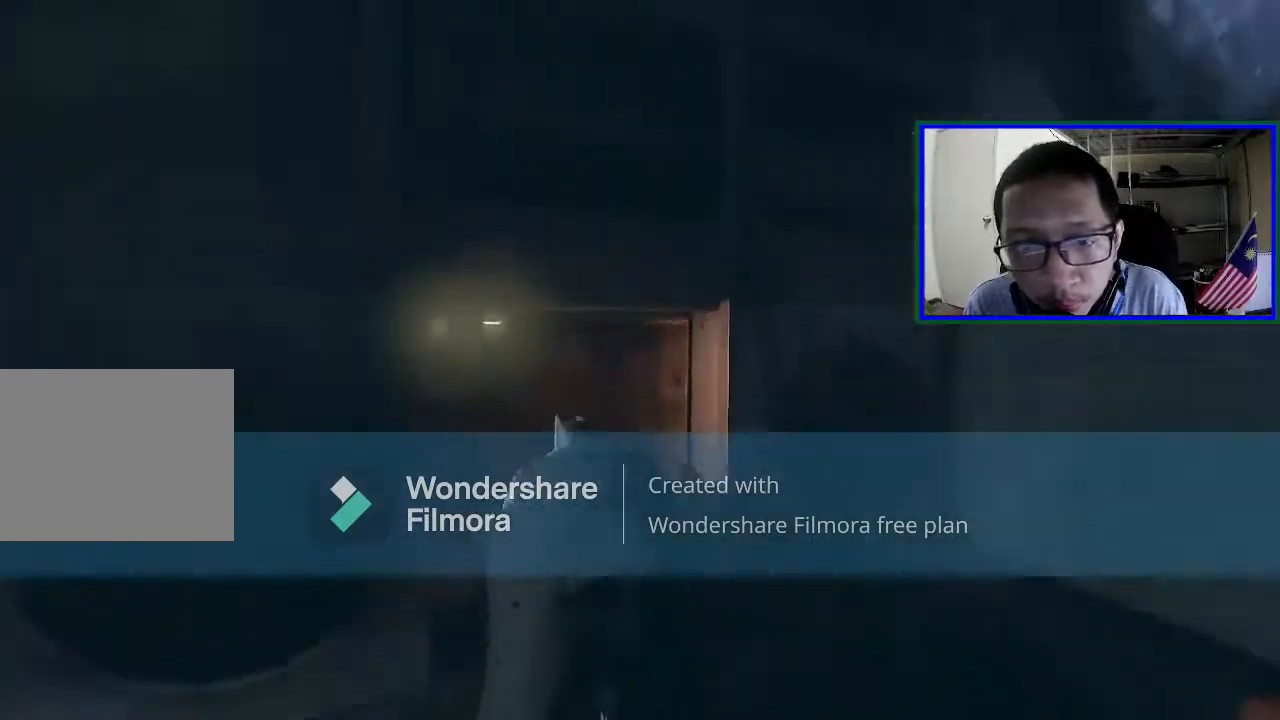
{"buttons": [], "left_stick": "up", "right_stick": "center", "events": [[267, "right_stick", "center"]]}
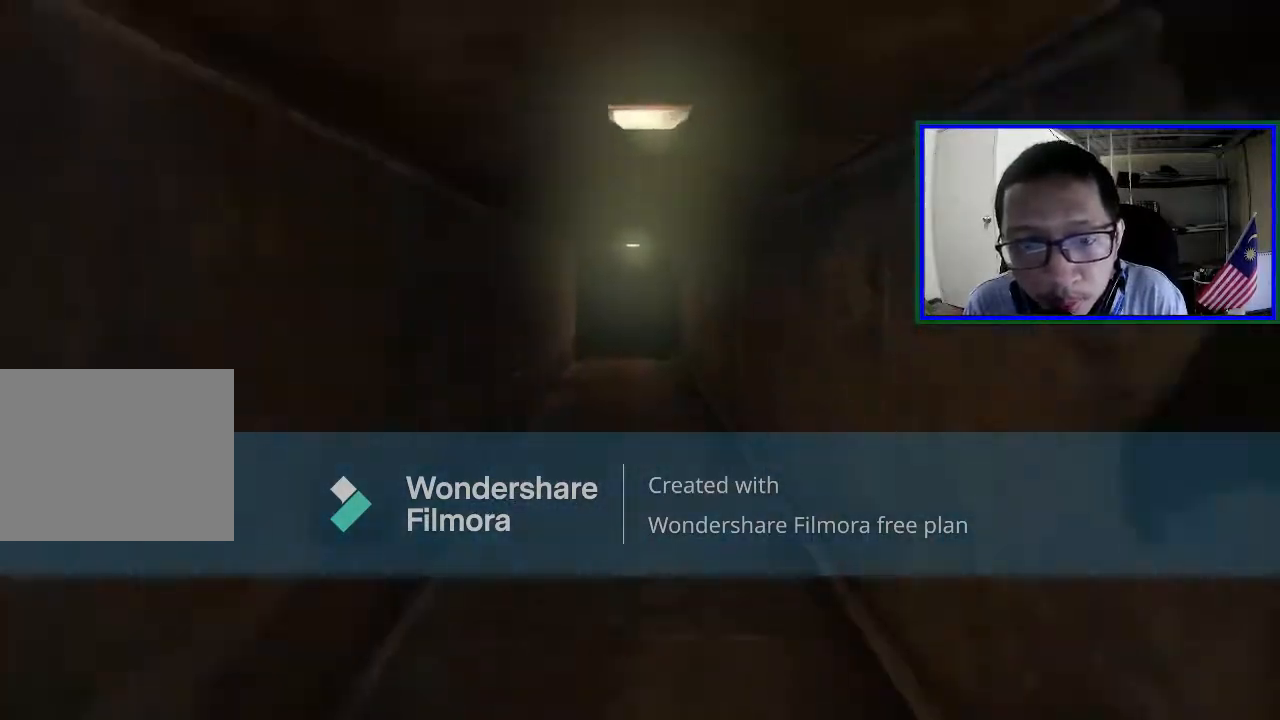
{"buttons": [], "left_stick": "up", "right_stick": "center", "events": [[200, "right_stick", "down-left"], [367, "right_stick", "center"]]}
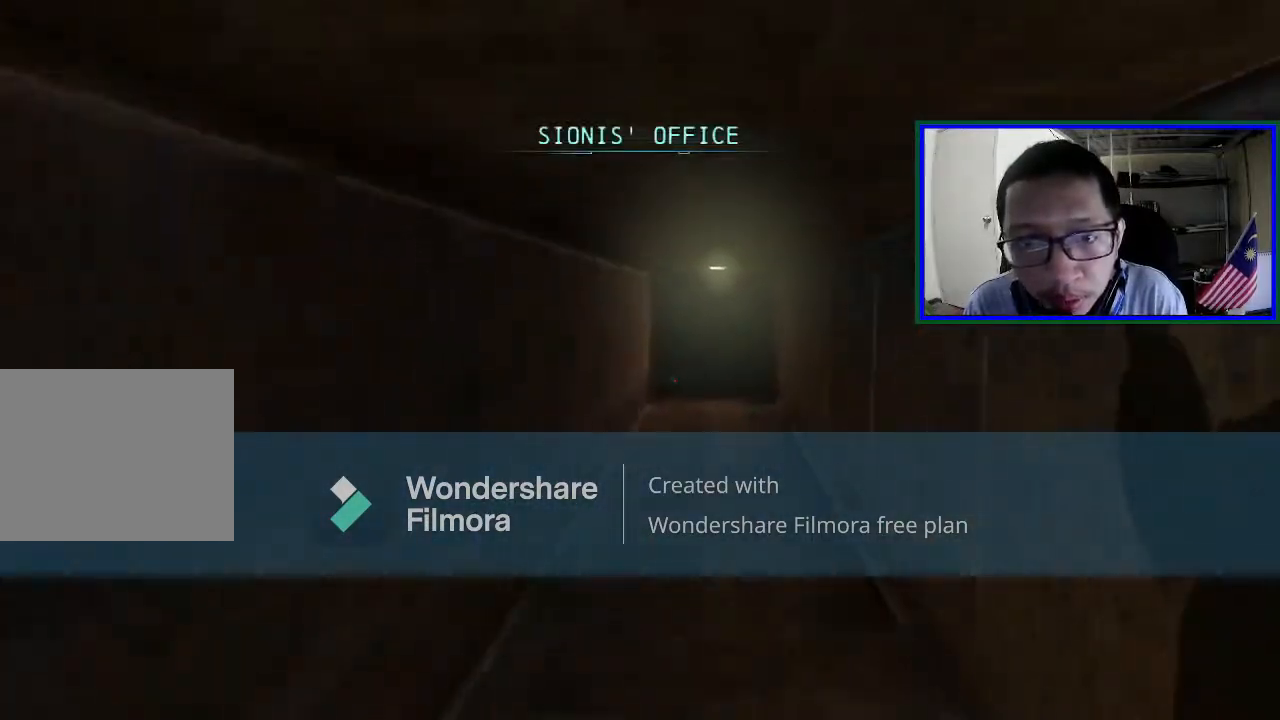
{"buttons": [], "left_stick": "up", "right_stick": "down-right", "events": [[333, "right_stick", "down-right"]]}
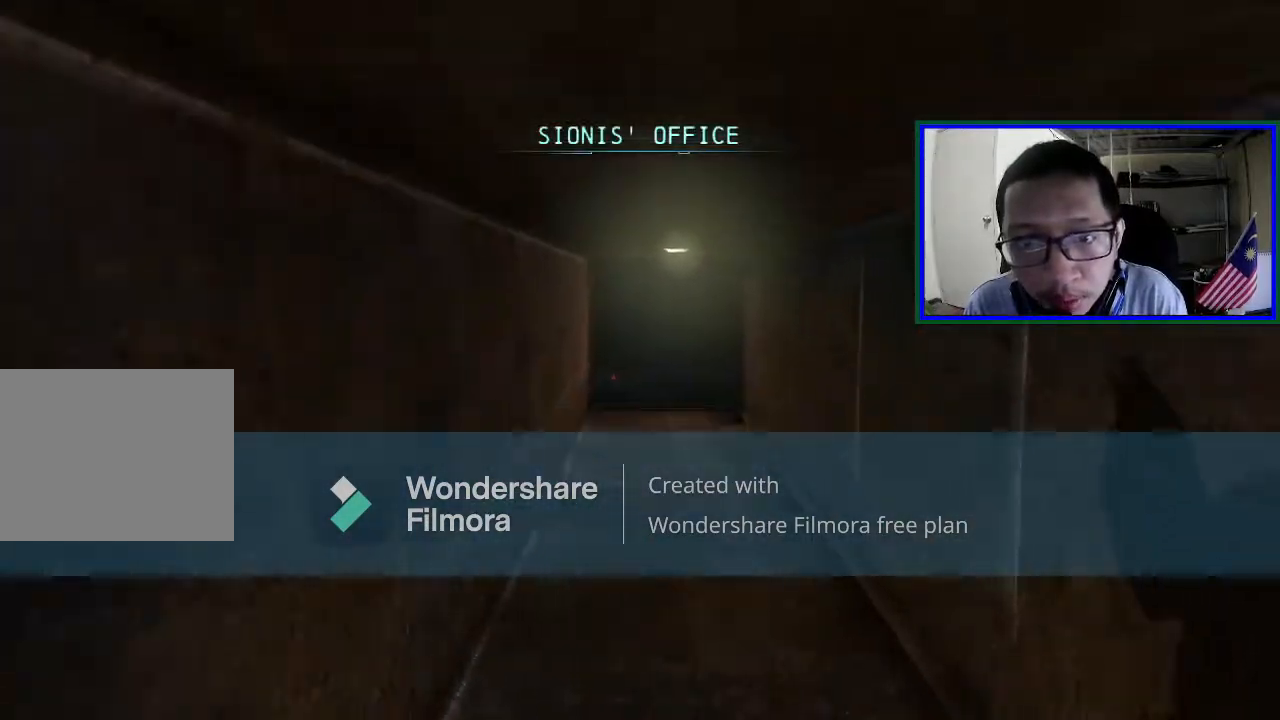
{"buttons": [], "left_stick": "up", "right_stick": "center", "events": [[33, "right_stick", "center"]]}
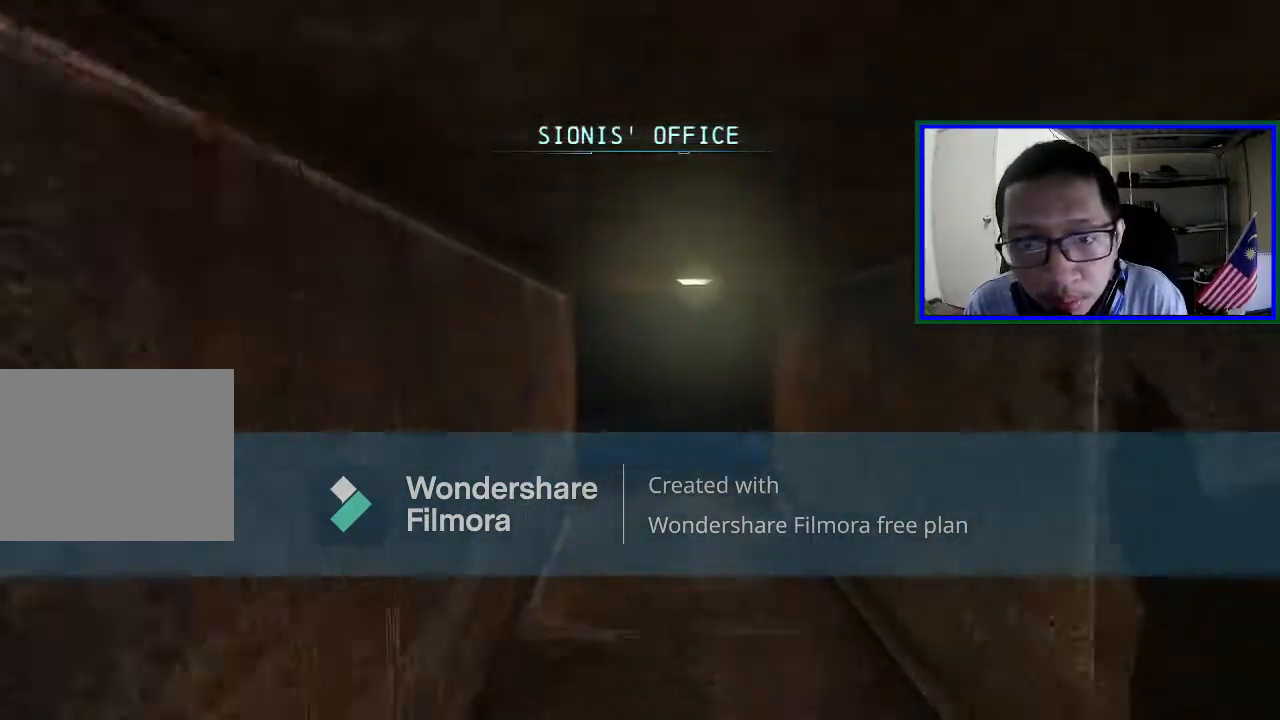
{"buttons": [], "left_stick": "up", "right_stick": "center", "events": [[33, "right_stick", "down"], [433, "right_stick", "center"]]}
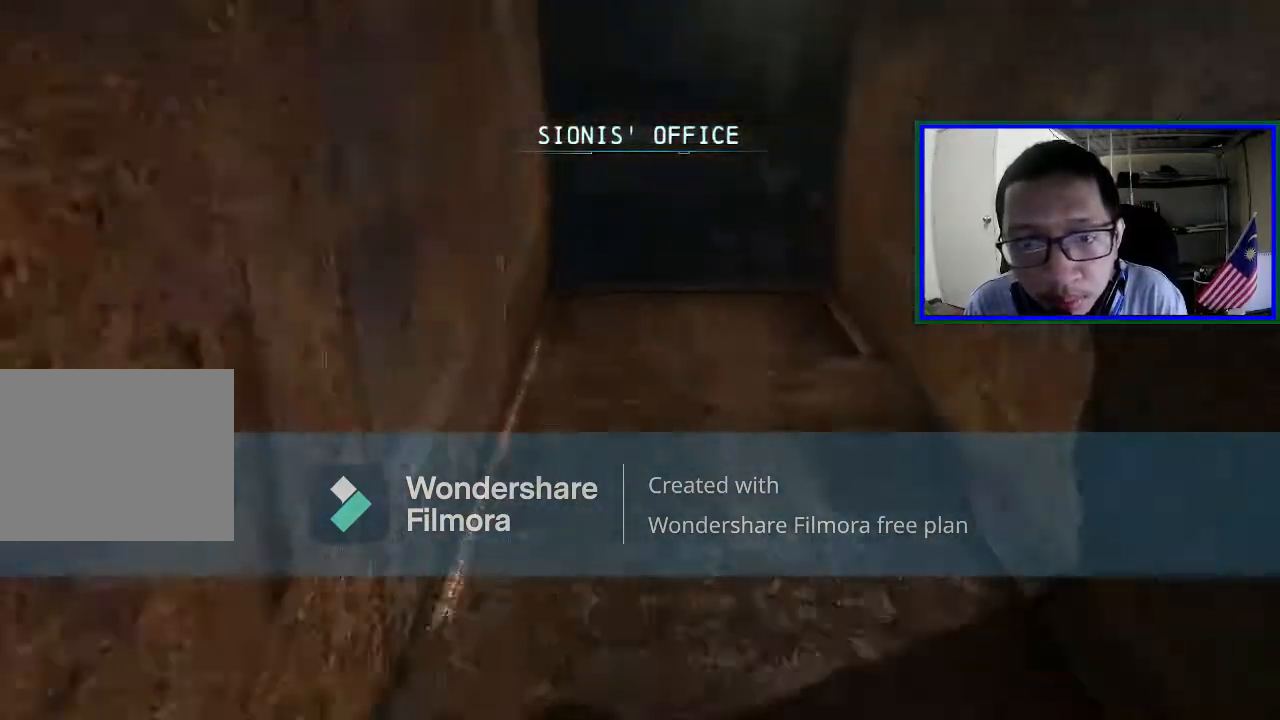
{"buttons": [], "left_stick": "up", "right_stick": "center", "events": []}
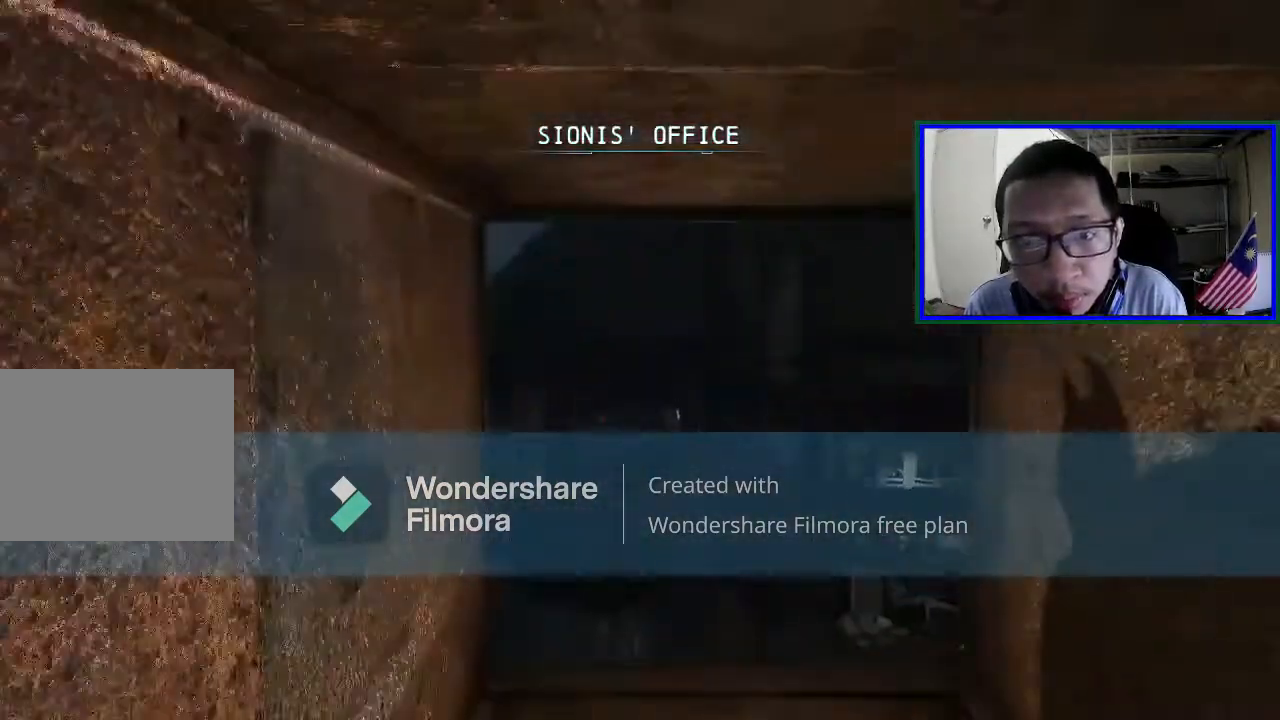
{"buttons": [], "left_stick": "center", "right_stick": "down", "events": [[167, "left_stick", "center"], [300, "right_stick", "down"]]}
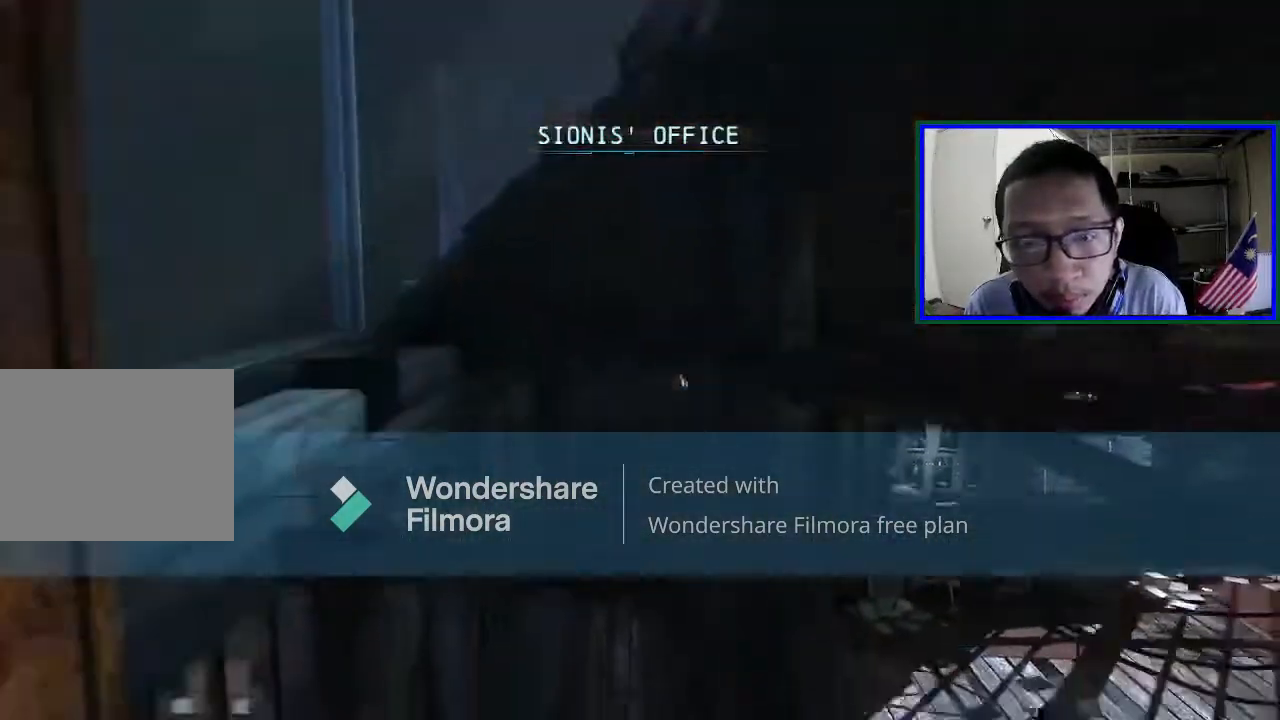
{"buttons": [], "left_stick": "up", "right_stick": "center", "events": [[33, "right_stick", "down-right"], [200, "right_stick", "center"], [467, "left_stick", "up"]]}
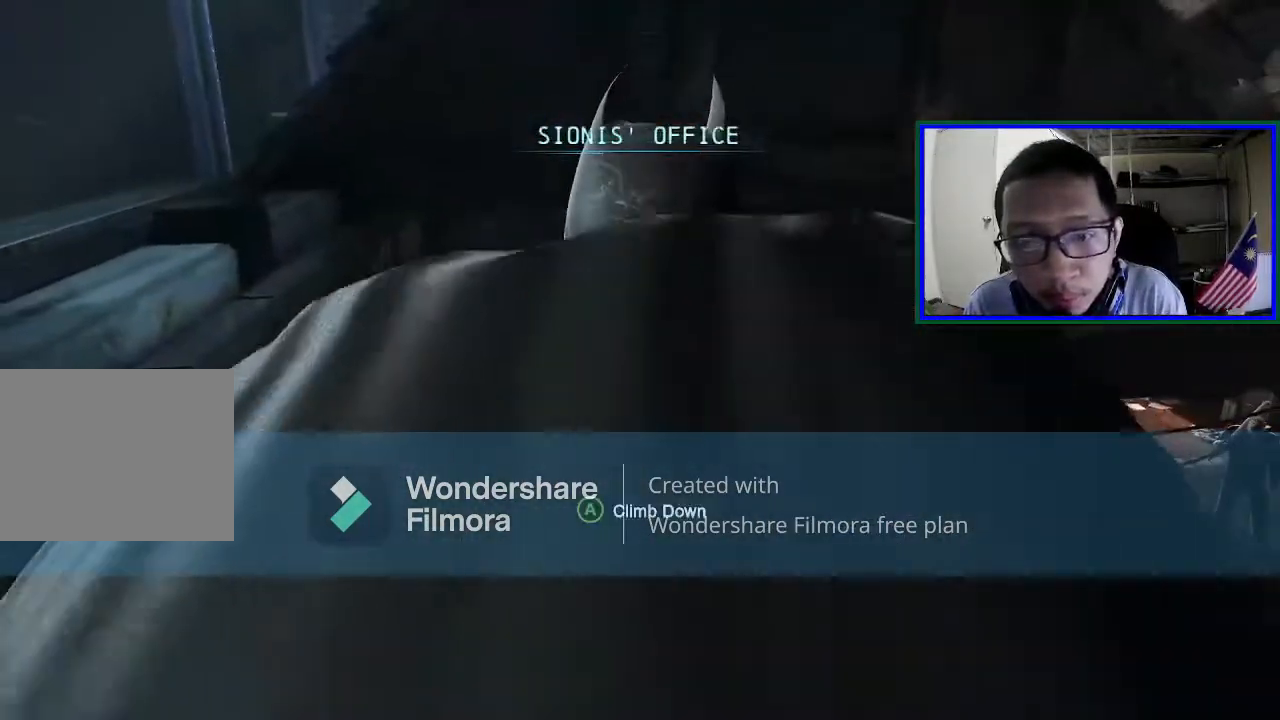
{"buttons": [], "left_stick": "up", "right_stick": "center", "events": []}
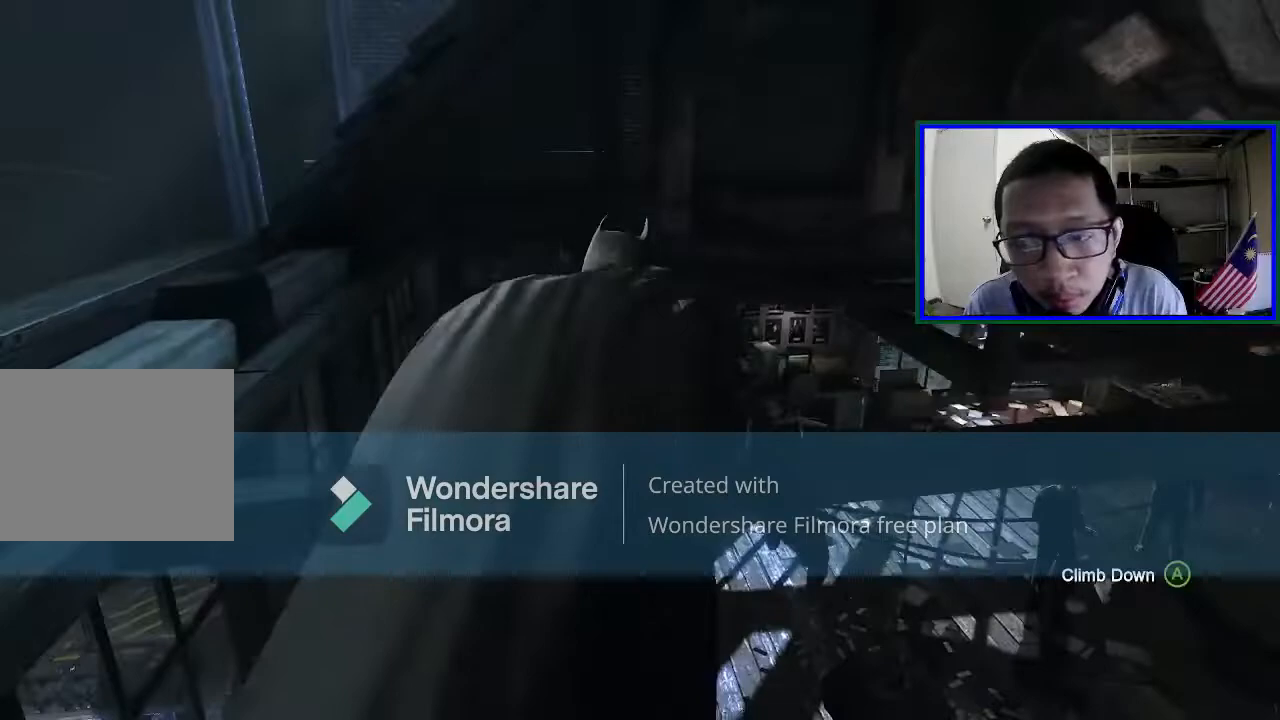
{"buttons": [], "left_stick": "center", "right_stick": "down", "events": [[233, "left_stick", "center"], [433, "right_stick", "down"]]}
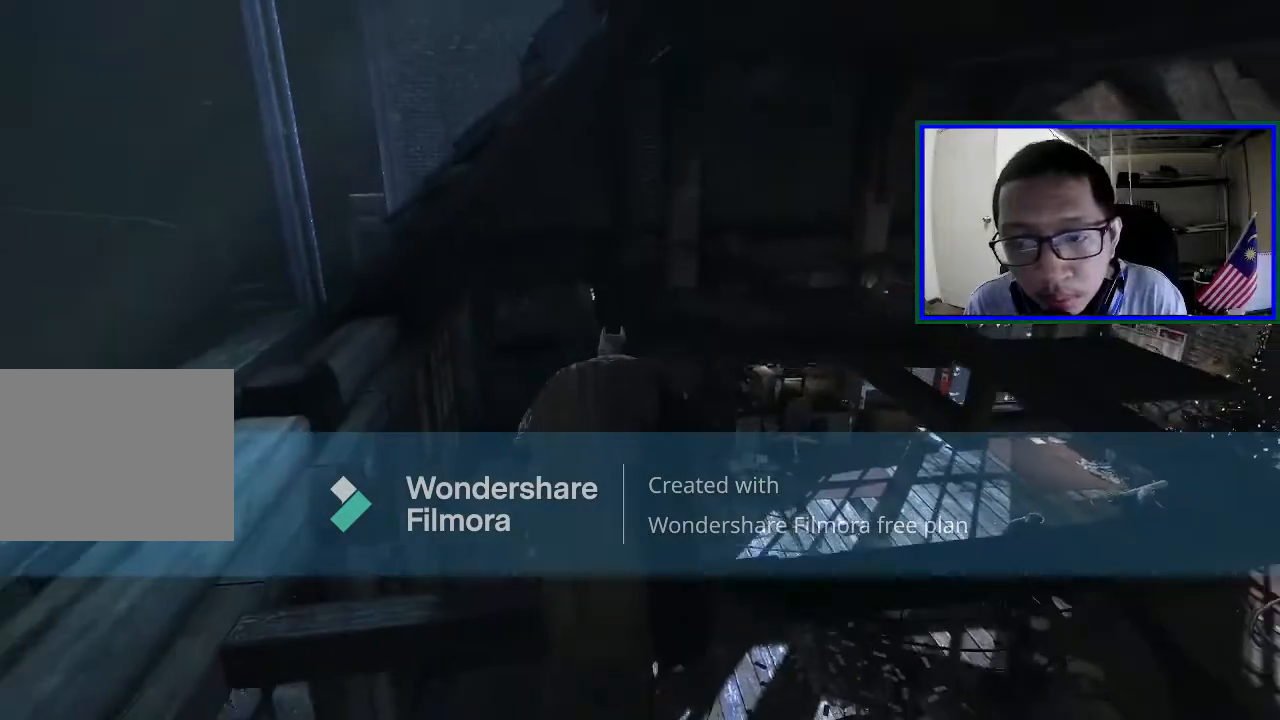
{"buttons": ["L1"], "left_stick": "center", "right_stick": "center", "events": [[100, "right_stick", "down-right"], [400, "L1", "down"], [433, "right_stick", "center"]]}
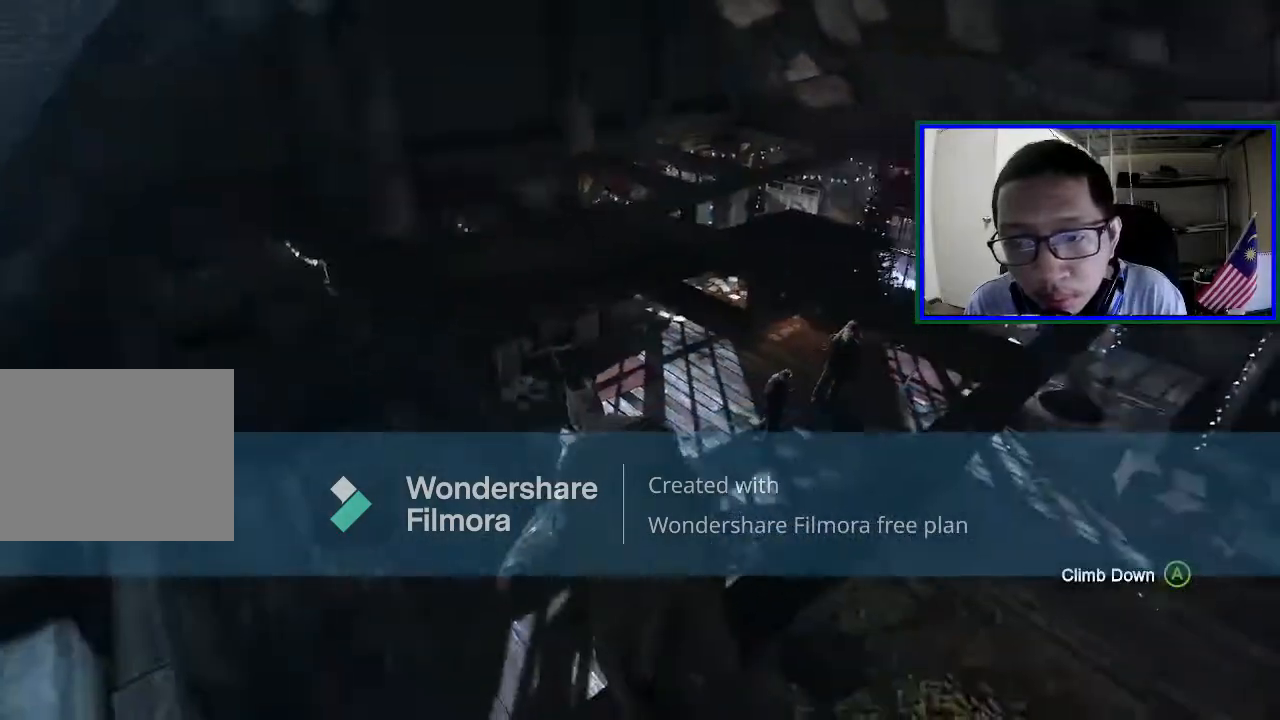
{"buttons": [], "left_stick": "center", "right_stick": "down-right", "events": [[100, "L1", "up"], [467, "right_stick", "down-right"]]}
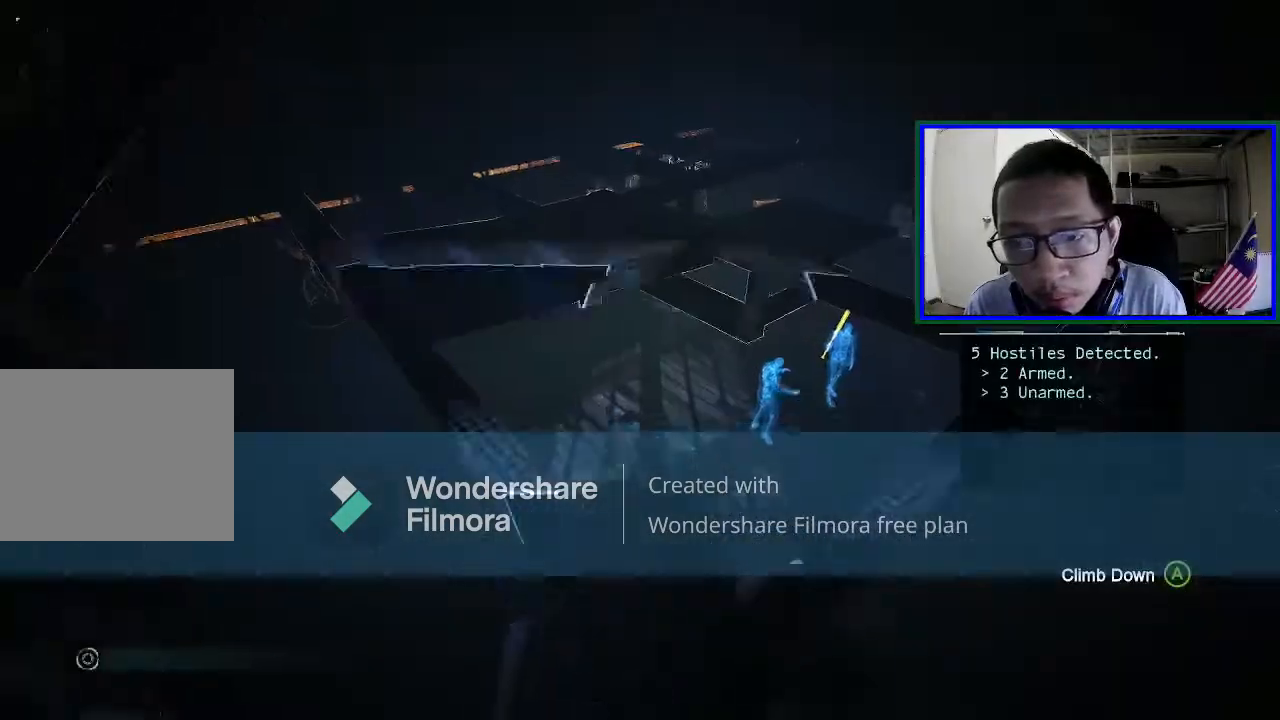
{"buttons": [], "left_stick": "center", "right_stick": "down-right", "events": []}
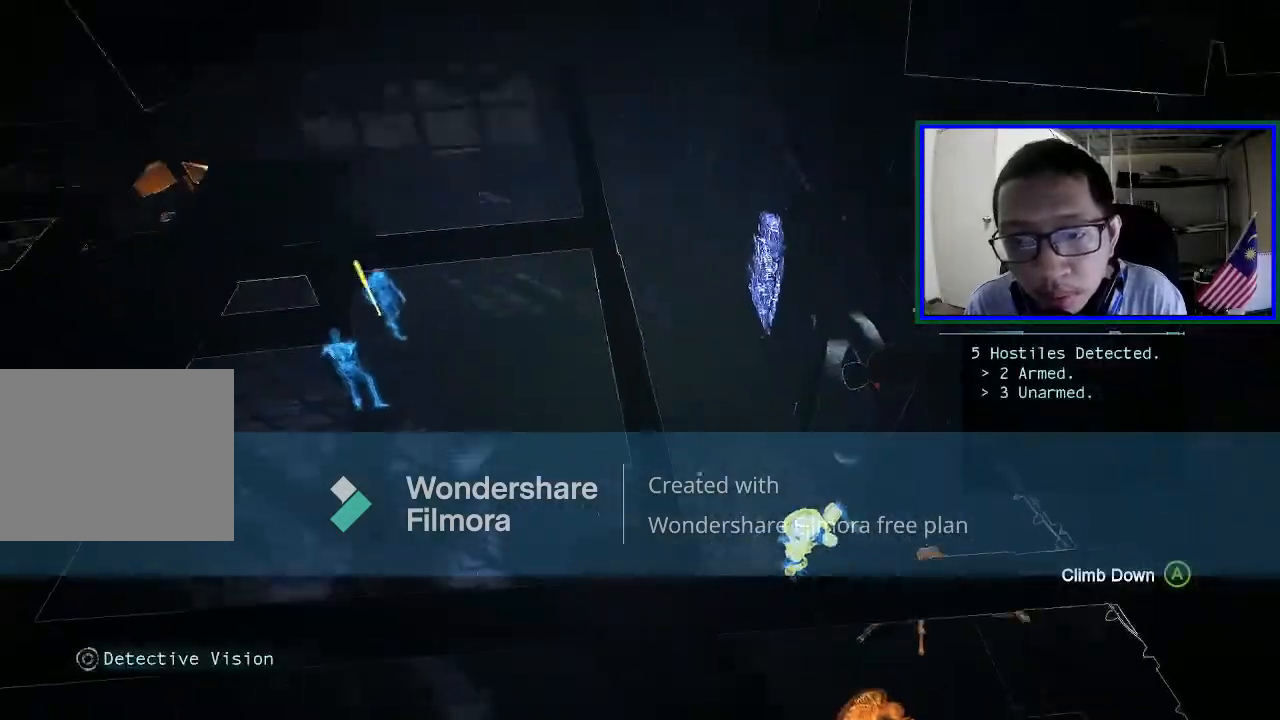
{"buttons": [], "left_stick": "center", "right_stick": "down-right", "events": [[67, "right_stick", "center"], [333, "right_stick", "right"], [433, "right_stick", "down-right"]]}
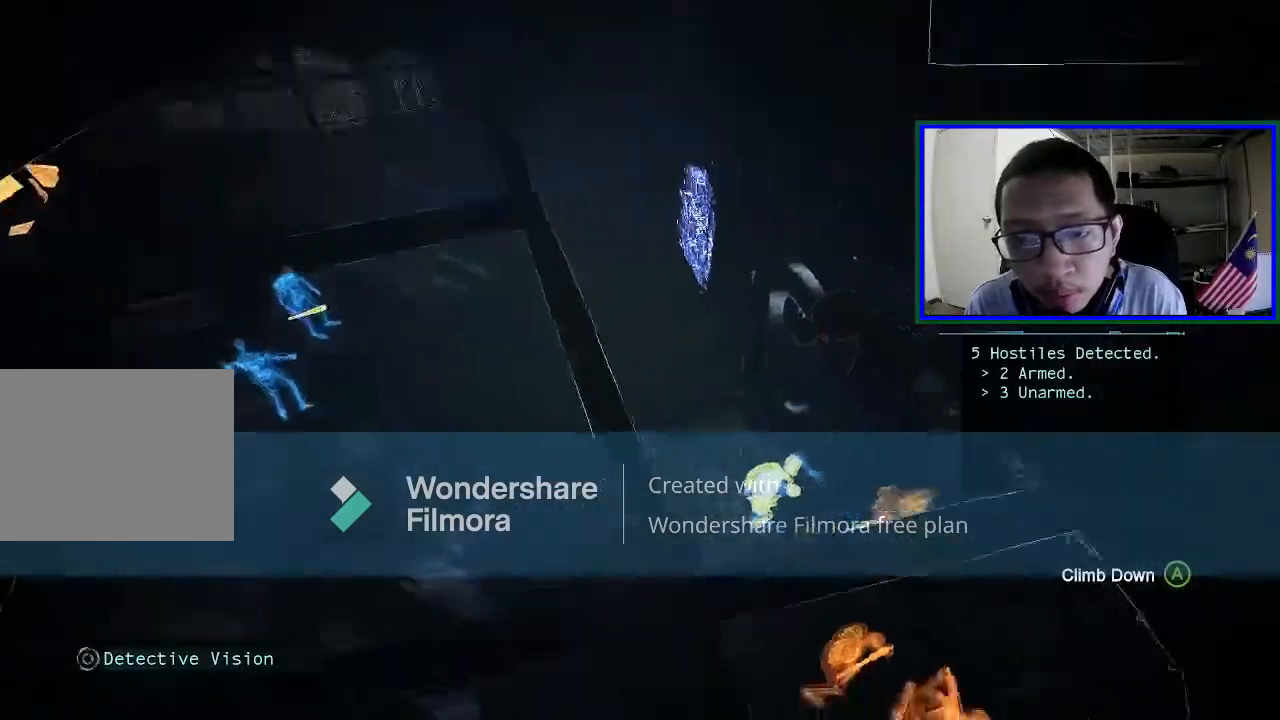
{"buttons": [], "left_stick": "down-left", "right_stick": "center", "events": [[233, "right_stick", "center"], [433, "left_stick", "down-left"]]}
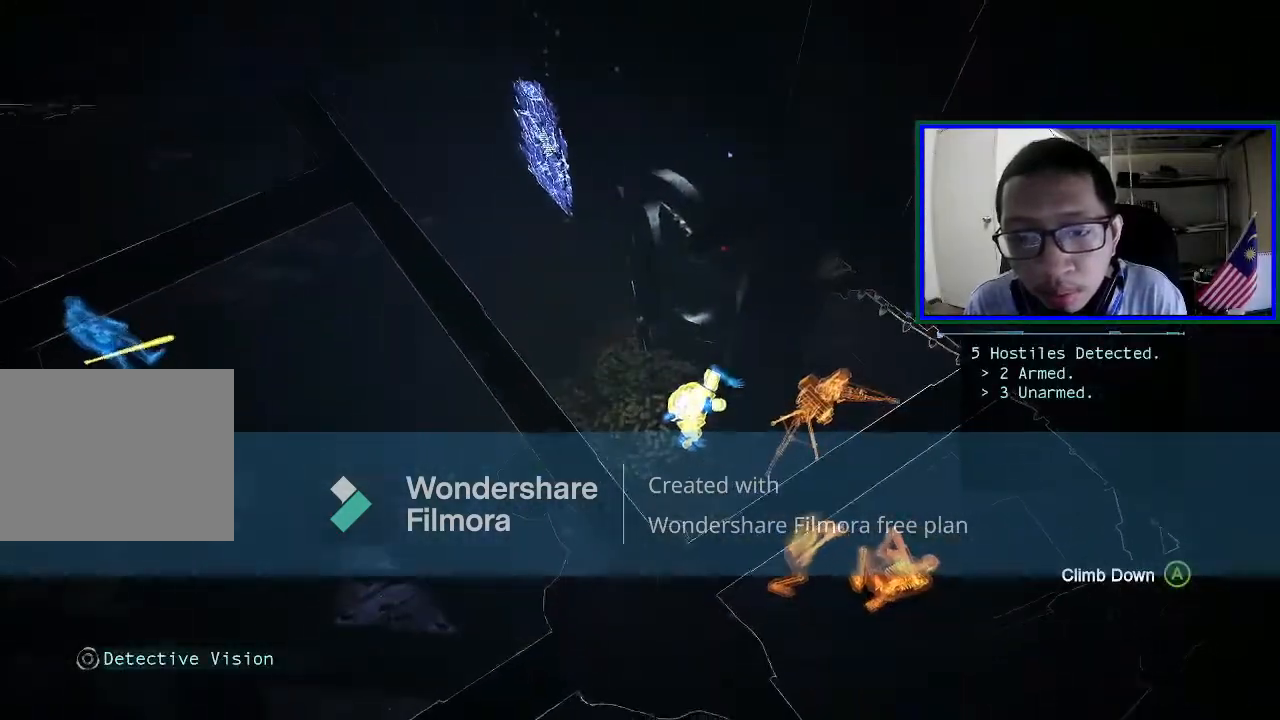
{"buttons": [], "left_stick": "left", "right_stick": "center", "events": [[133, "left_stick", "left"]]}